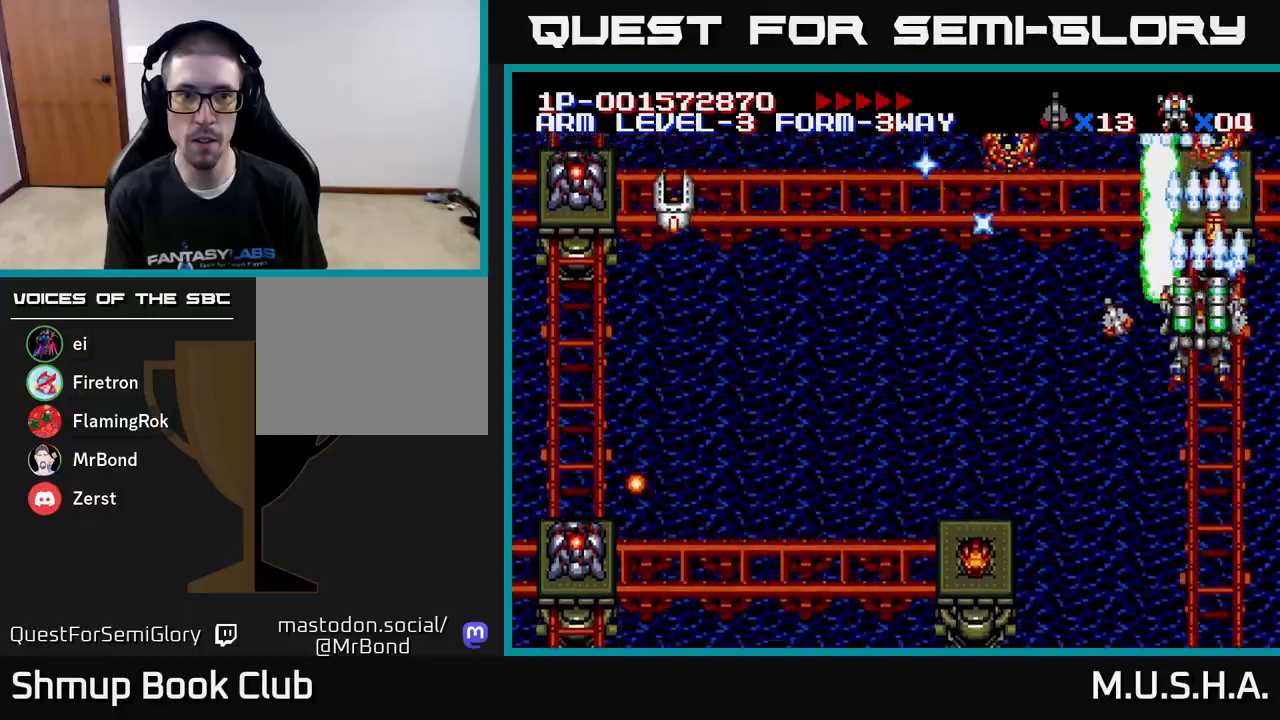
Gameplay with a controller (Xbox layout); each line is a JSON object with the inputs held at the frame after it. "events" lists button and stick changes between this image and that frame as [ms after this image, input, new state], when the widget could be followed in between. Not read: left_stick.
{"buttons": ["X", "Y", "DPAD_LEFT"], "right_stick": "center", "events": [[33, "DPAD_DOWN", "down"], [100, "DPAD_LEFT", "up"], [250, "DPAD_RIGHT", "down"], [383, "DPAD_DOWN", "up"], [417, "DPAD_DOWN", "down"], [433, "DPAD_DOWN", "up"], [433, "DPAD_RIGHT", "up"], [450, "DPAD_LEFT", "down"]]}
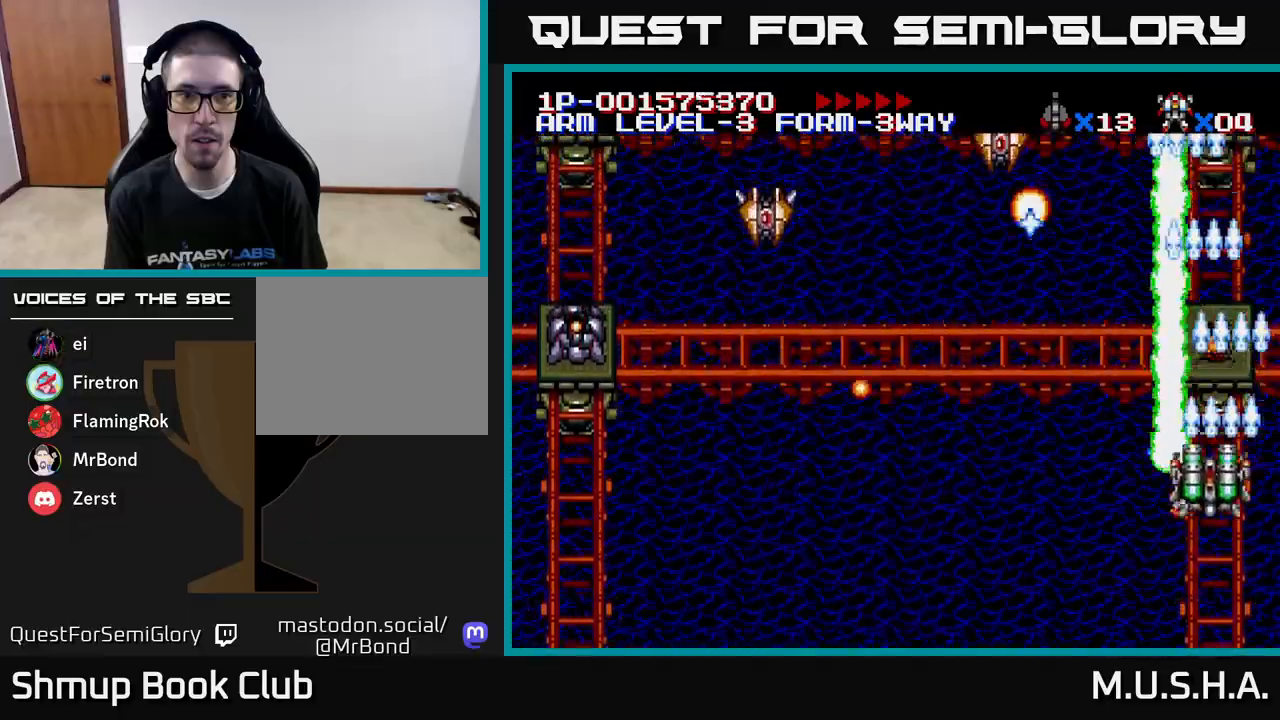
{"buttons": ["X", "Y", "DPAD_LEFT"], "right_stick": "center", "events": [[100, "DPAD_DOWN", "down"], [267, "DPAD_DOWN", "up"]]}
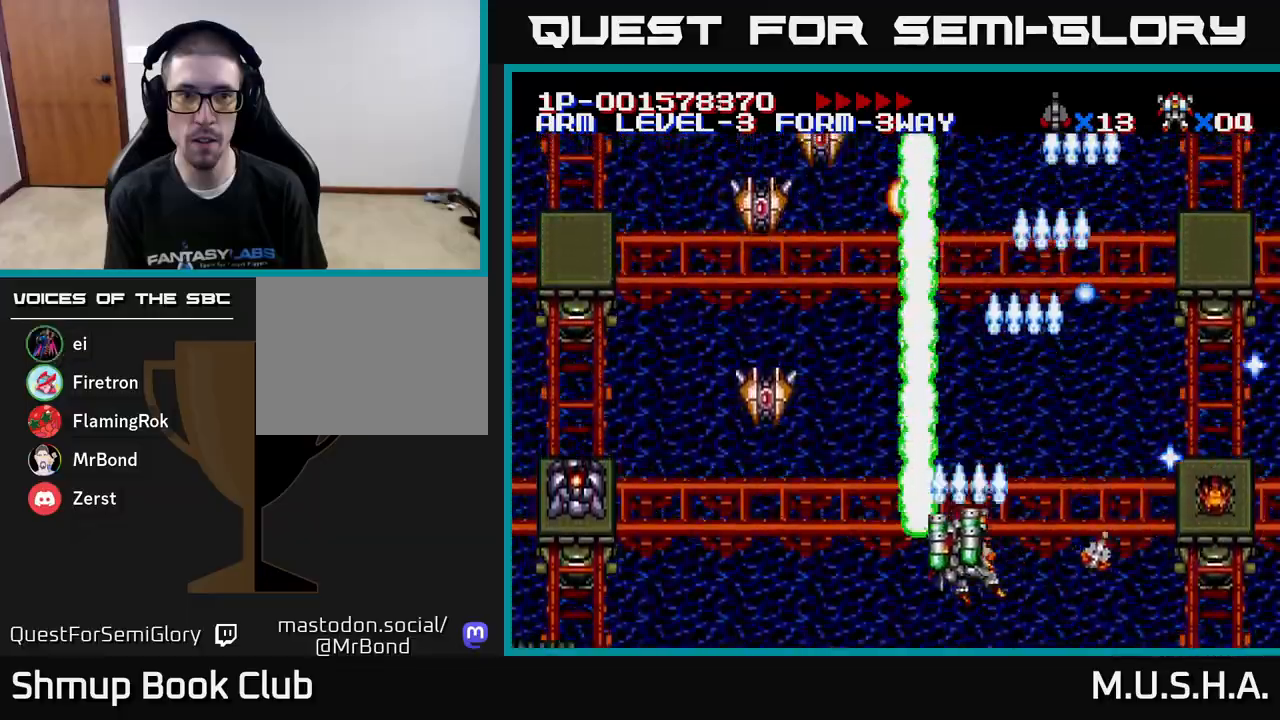
{"buttons": ["X", "Y", "DPAD_LEFT"], "right_stick": "center", "events": [[133, "DPAD_DOWN", "down"], [300, "DPAD_DOWN", "up"]]}
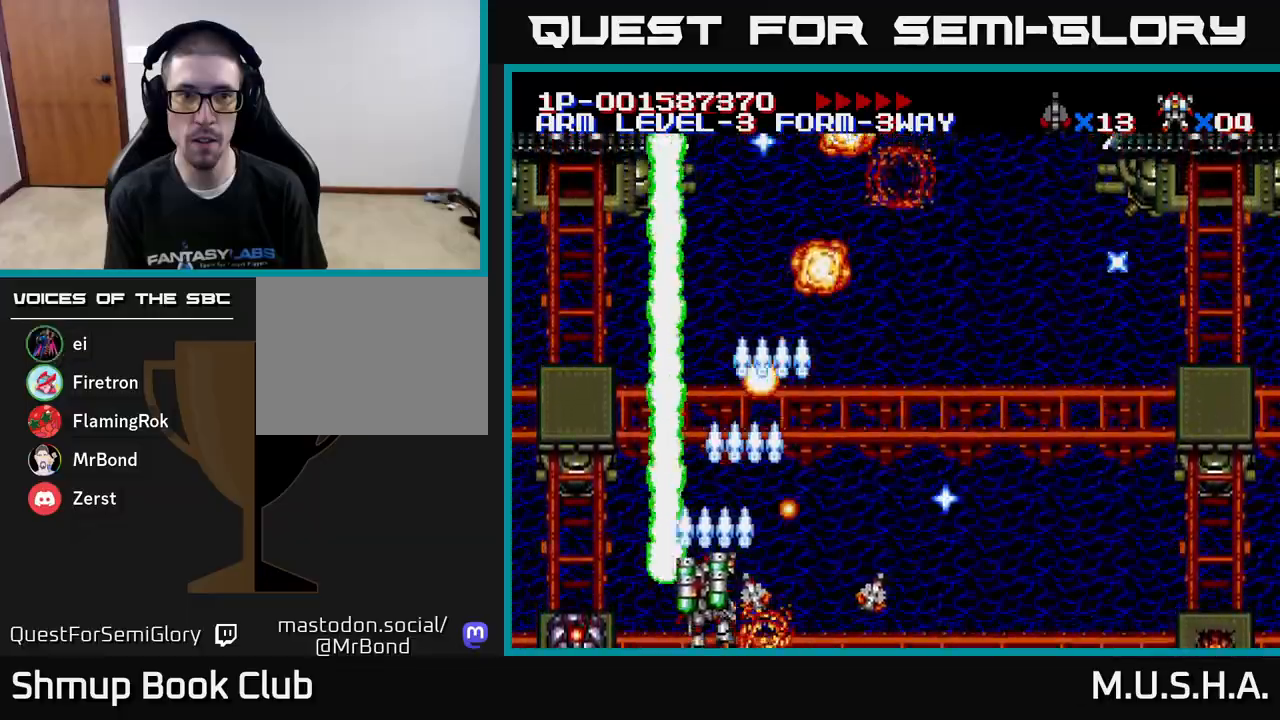
{"buttons": ["X", "Y", "DPAD_RIGHT"], "right_stick": "center", "events": [[167, "DPAD_UP", "down"], [267, "DPAD_LEFT", "up"], [383, "DPAD_RIGHT", "down"], [383, "DPAD_UP", "up"]]}
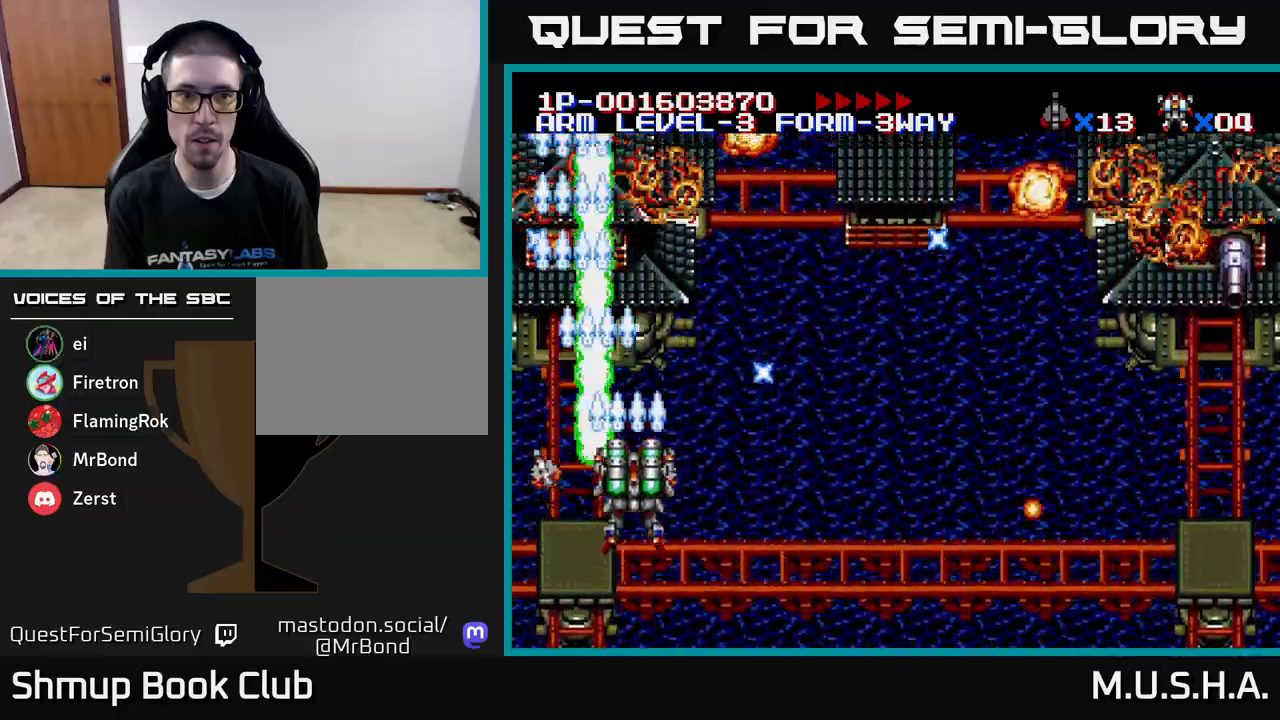
{"buttons": ["X", "Y", "DPAD_RIGHT"], "right_stick": "center", "events": []}
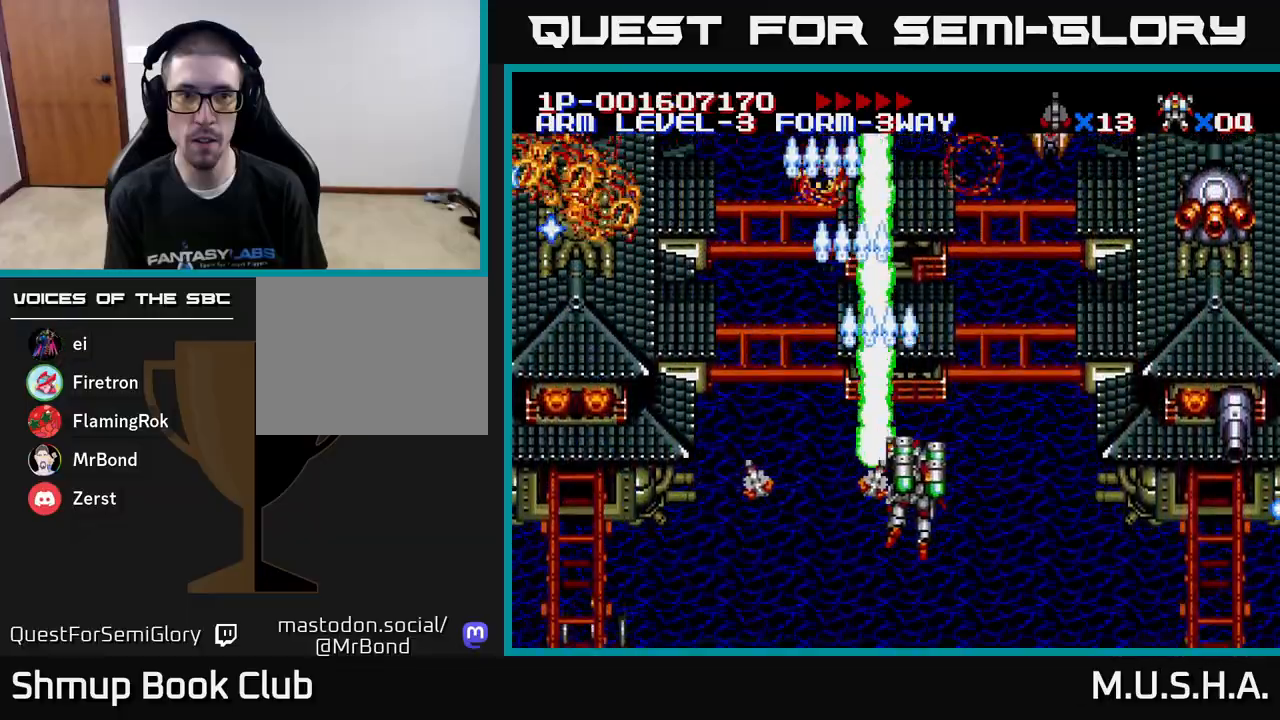
{"buttons": ["X", "Y", "DPAD_RIGHT"], "right_stick": "center", "events": [[100, "DPAD_DOWN", "down"], [233, "DPAD_DOWN", "up"]]}
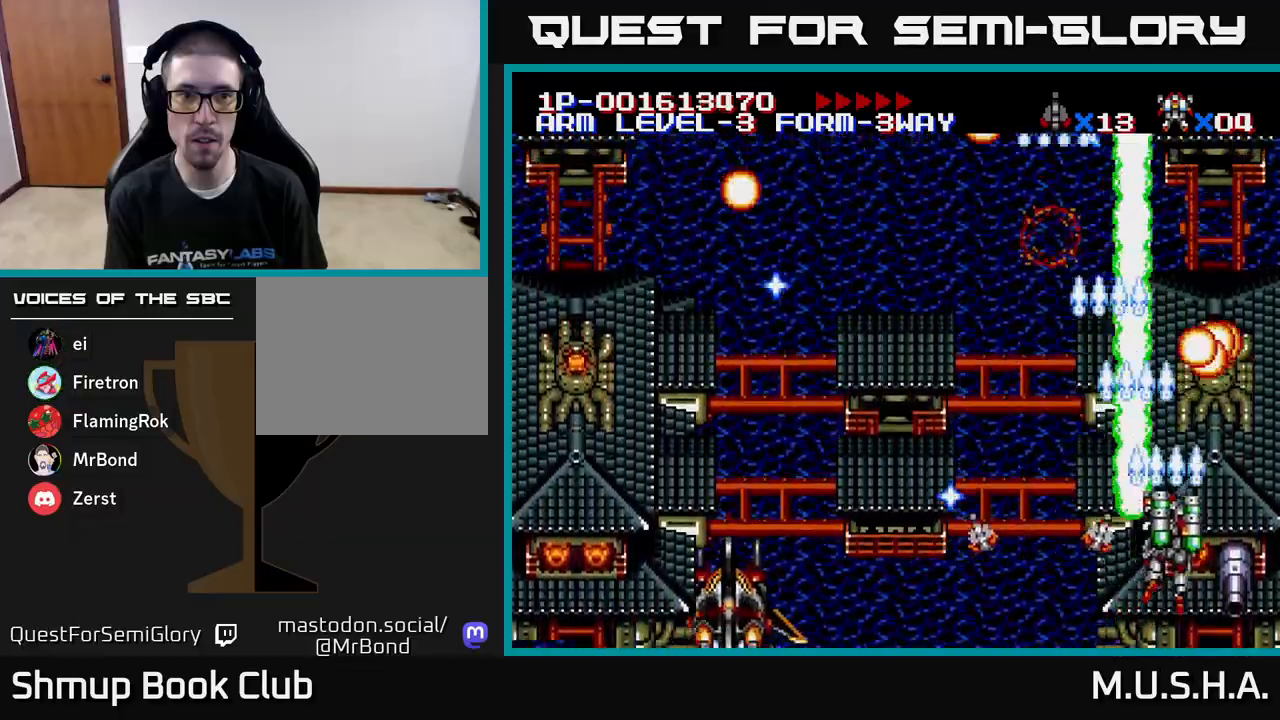
{"buttons": ["X", "Y", "DPAD_LEFT"], "right_stick": "center", "events": [[100, "DPAD_DOWN", "down"], [117, "DPAD_RIGHT", "up"], [150, "DPAD_LEFT", "down"], [250, "DPAD_DOWN", "up"]]}
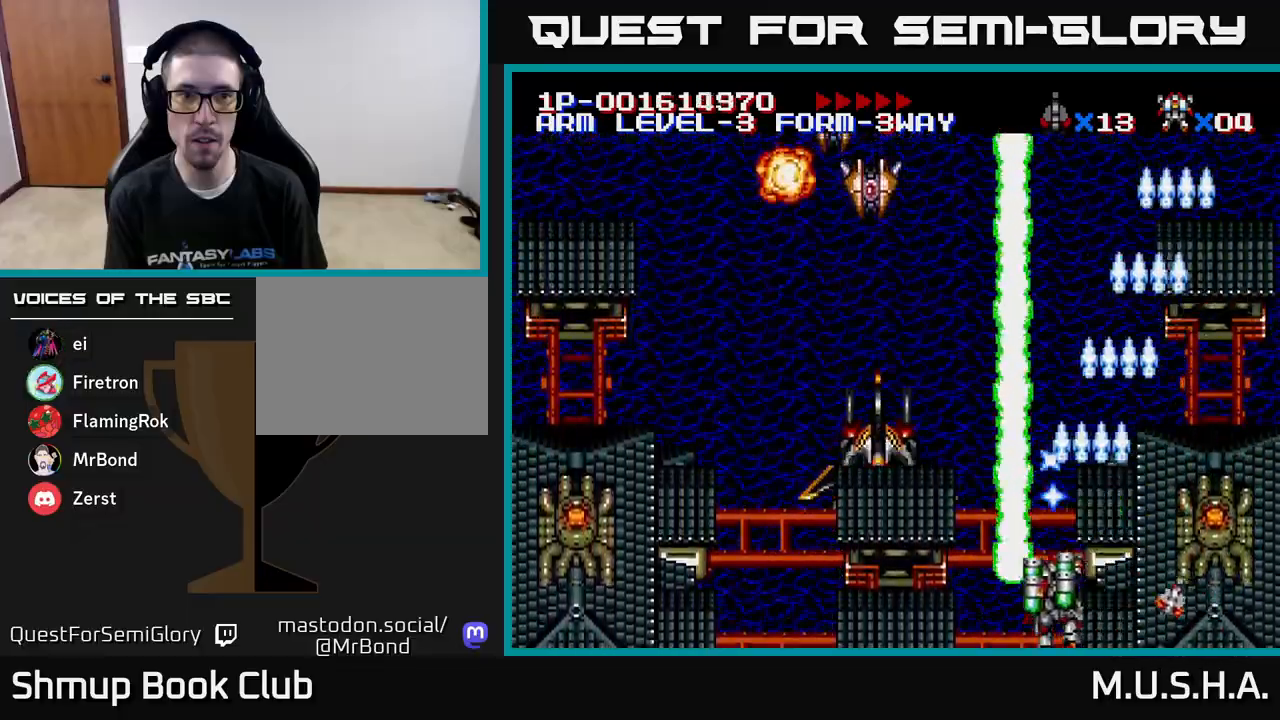
{"buttons": ["X", "Y", "DPAD_LEFT"], "right_stick": "center", "events": []}
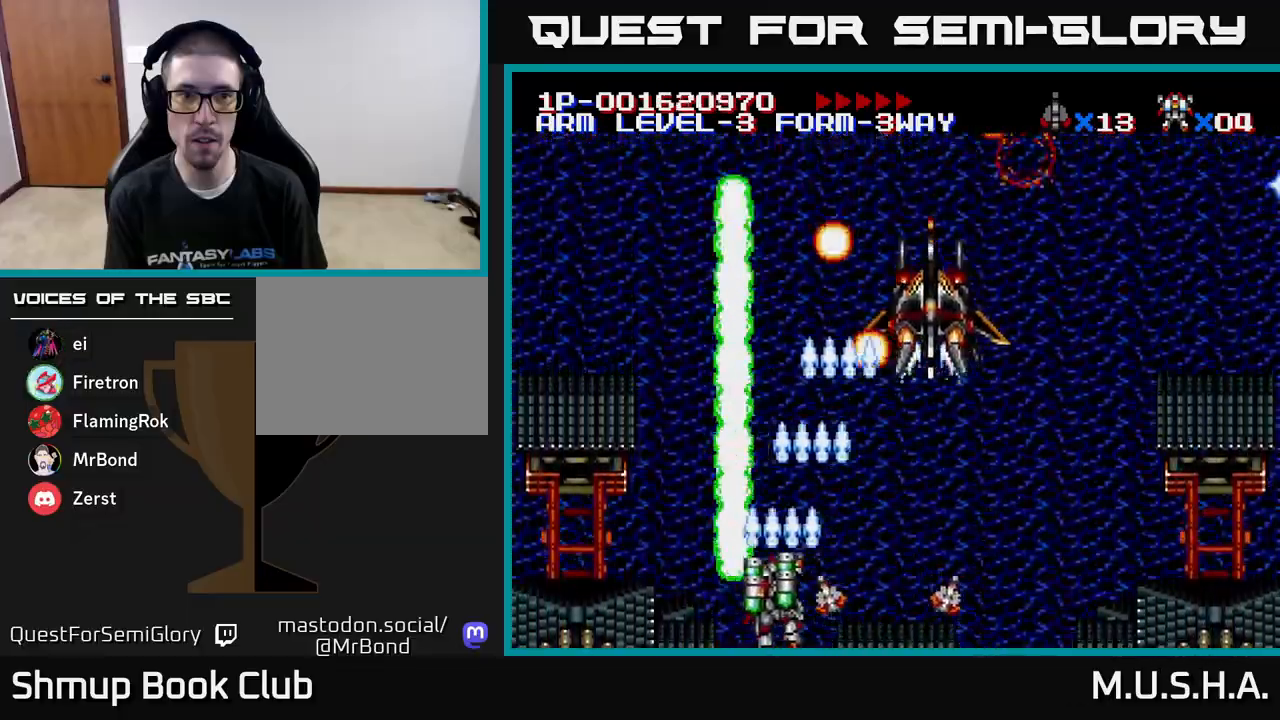
{"buttons": ["X", "Y", "DPAD_UP"], "right_stick": "center", "events": [[83, "DPAD_LEFT", "up"], [117, "DPAD_RIGHT", "down"], [483, "DPAD_RIGHT", "up"], [483, "DPAD_UP", "down"]]}
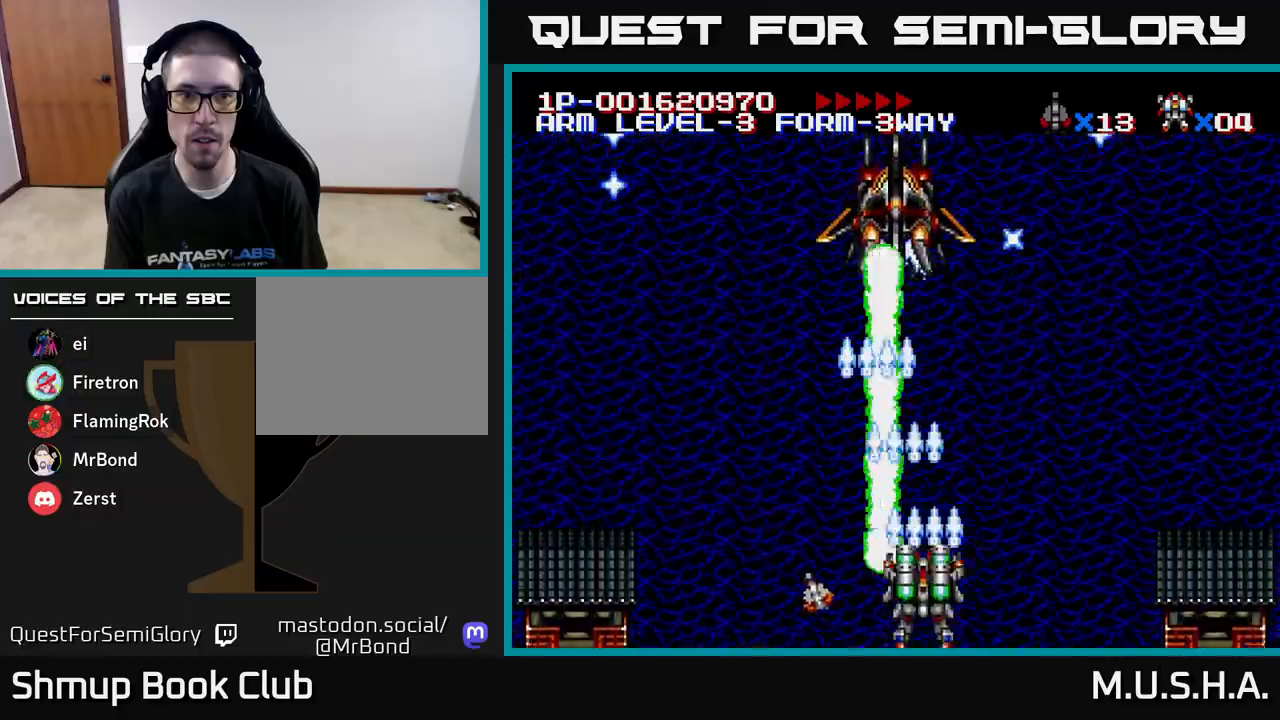
{"buttons": ["X", "Y", "DPAD_DOWN", "DPAD_LEFT"], "right_stick": "center", "events": [[33, "DPAD_LEFT", "down"], [133, "DPAD_LEFT", "up"], [217, "DPAD_RIGHT", "down"], [233, "DPAD_UP", "up"], [300, "DPAD_DOWN", "down"], [383, "DPAD_RIGHT", "up"], [433, "DPAD_LEFT", "down"]]}
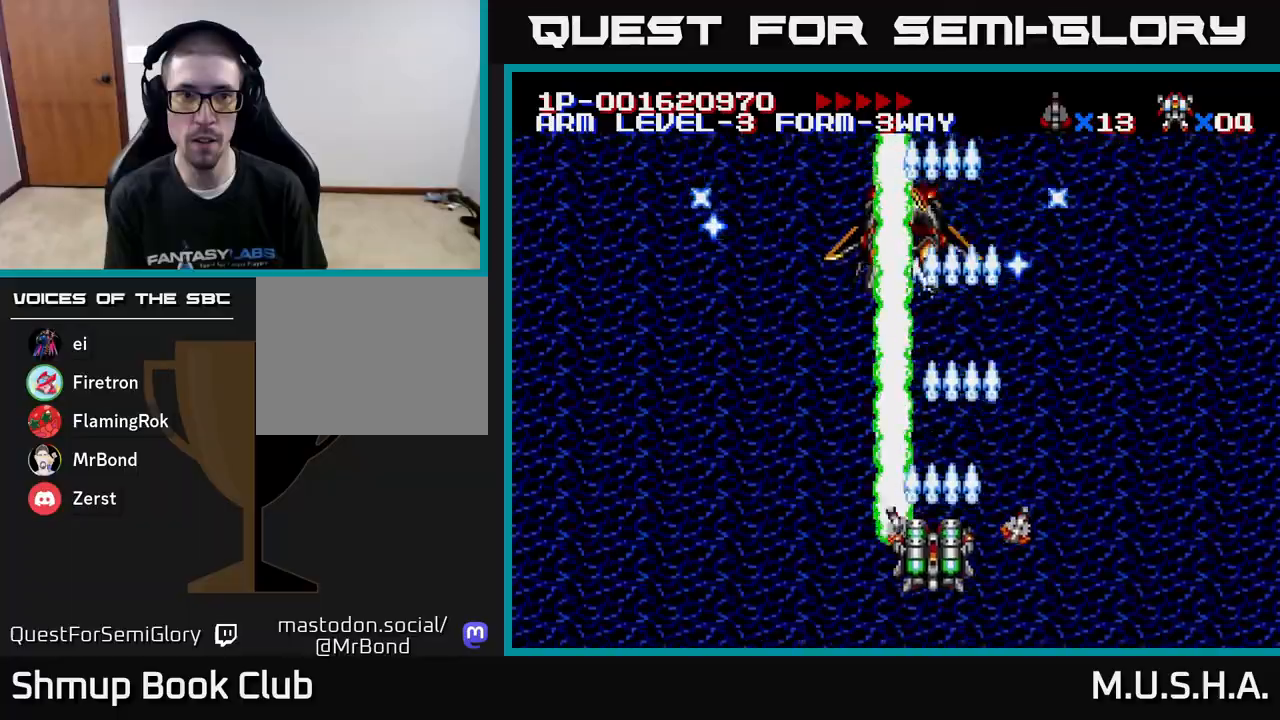
{"buttons": ["X", "Y"], "right_stick": "center", "events": [[17, "DPAD_DOWN", "up"], [117, "DPAD_DOWN", "down"], [117, "DPAD_LEFT", "up"], [133, "DPAD_RIGHT", "down"], [283, "DPAD_RIGHT", "up"], [300, "DPAD_DOWN", "up"]]}
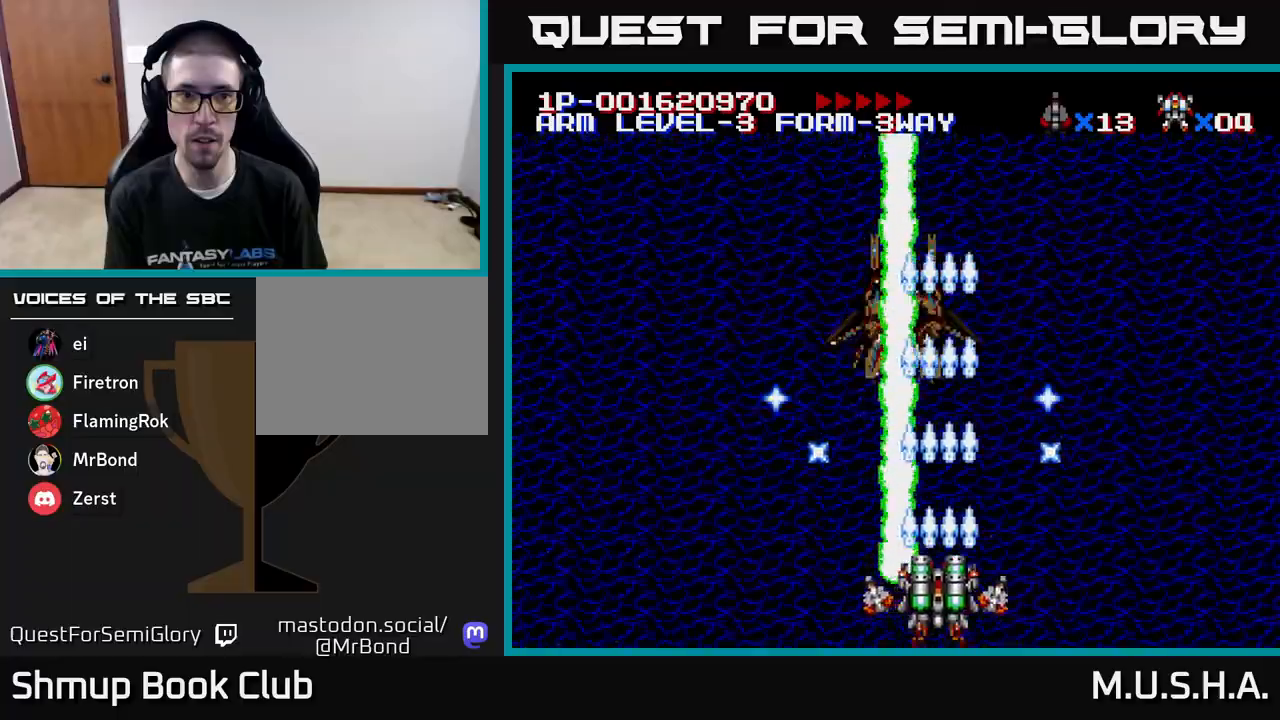
{"buttons": ["X", "Y", "DPAD_LEFT"], "right_stick": "center", "events": [[100, "DPAD_LEFT", "down"], [300, "DPAD_UP", "down"], [333, "DPAD_LEFT", "up"], [450, "DPAD_LEFT", "down"], [500, "DPAD_UP", "up"]]}
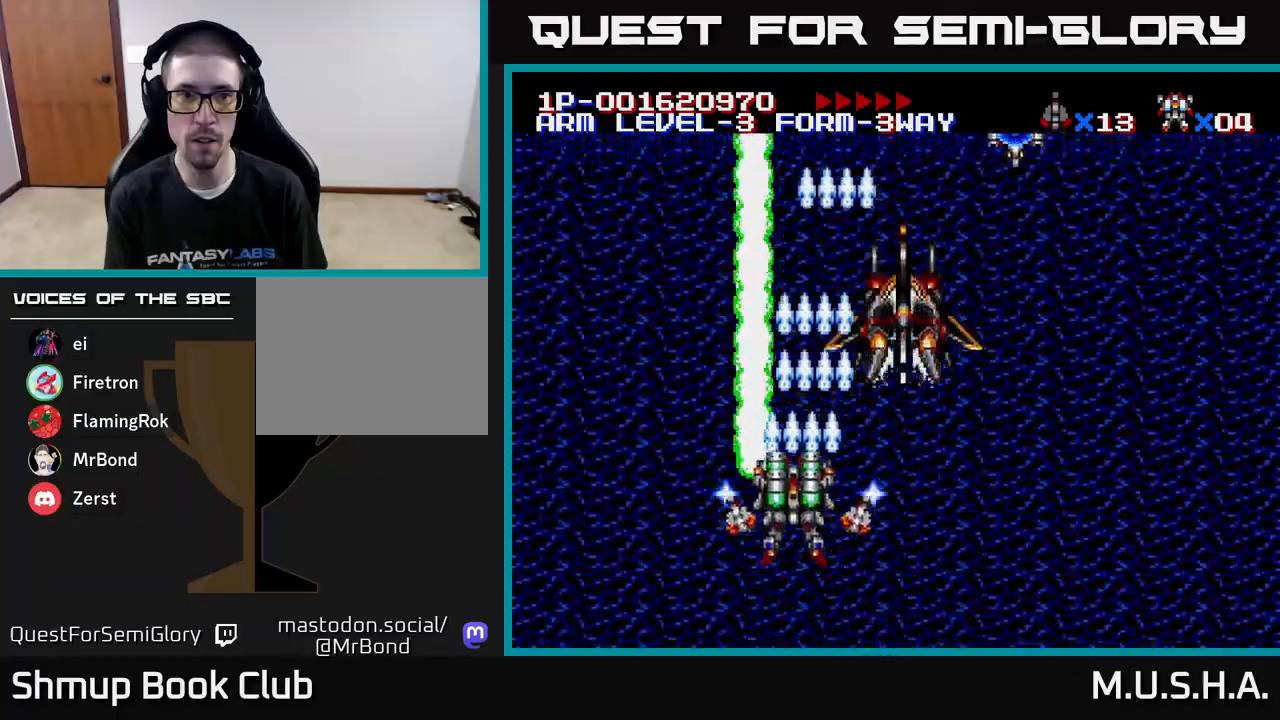
{"buttons": ["X", "Y", "DPAD_RIGHT"], "right_stick": "center", "events": [[100, "DPAD_LEFT", "up"], [117, "DPAD_DOWN", "down"], [117, "DPAD_RIGHT", "down"], [150, "DPAD_DOWN", "up"], [283, "DPAD_DOWN", "down"], [450, "DPAD_DOWN", "up"]]}
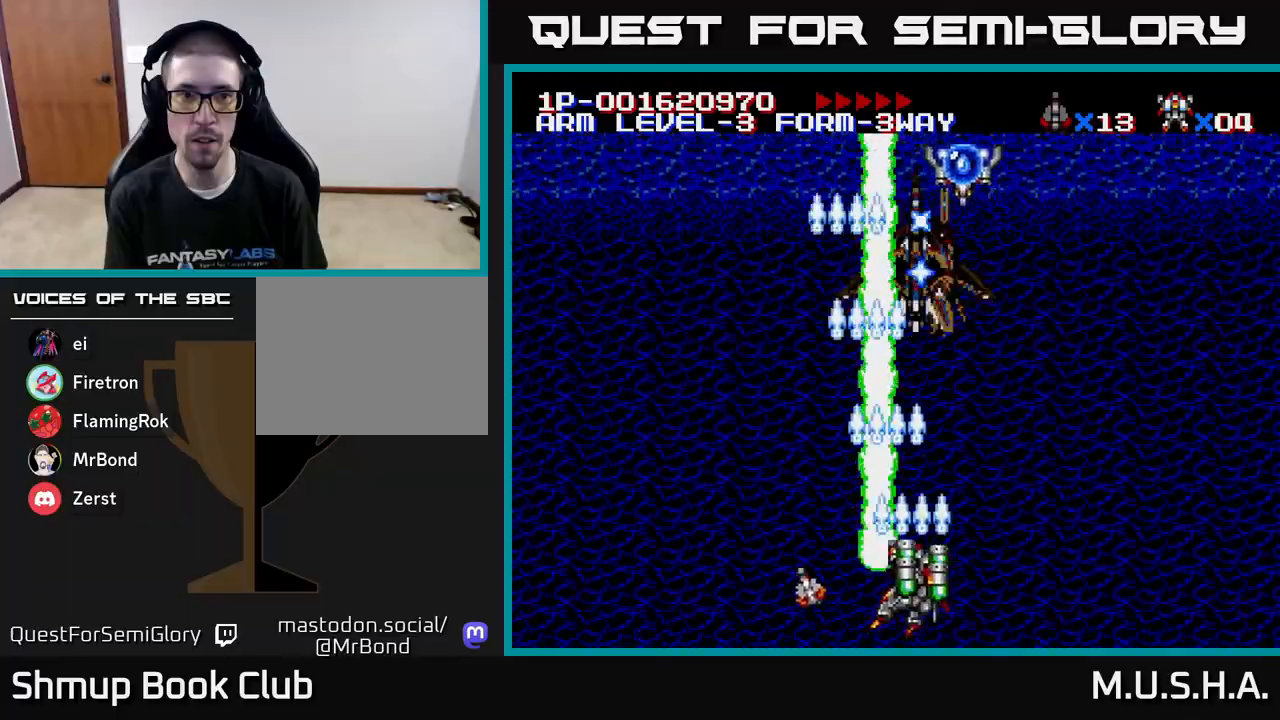
{"buttons": ["X", "Y", "DPAD_RIGHT"], "right_stick": "center", "events": [[133, "DPAD_RIGHT", "up"], [167, "DPAD_LEFT", "down"], [383, "DPAD_LEFT", "up"], [417, "DPAD_RIGHT", "down"]]}
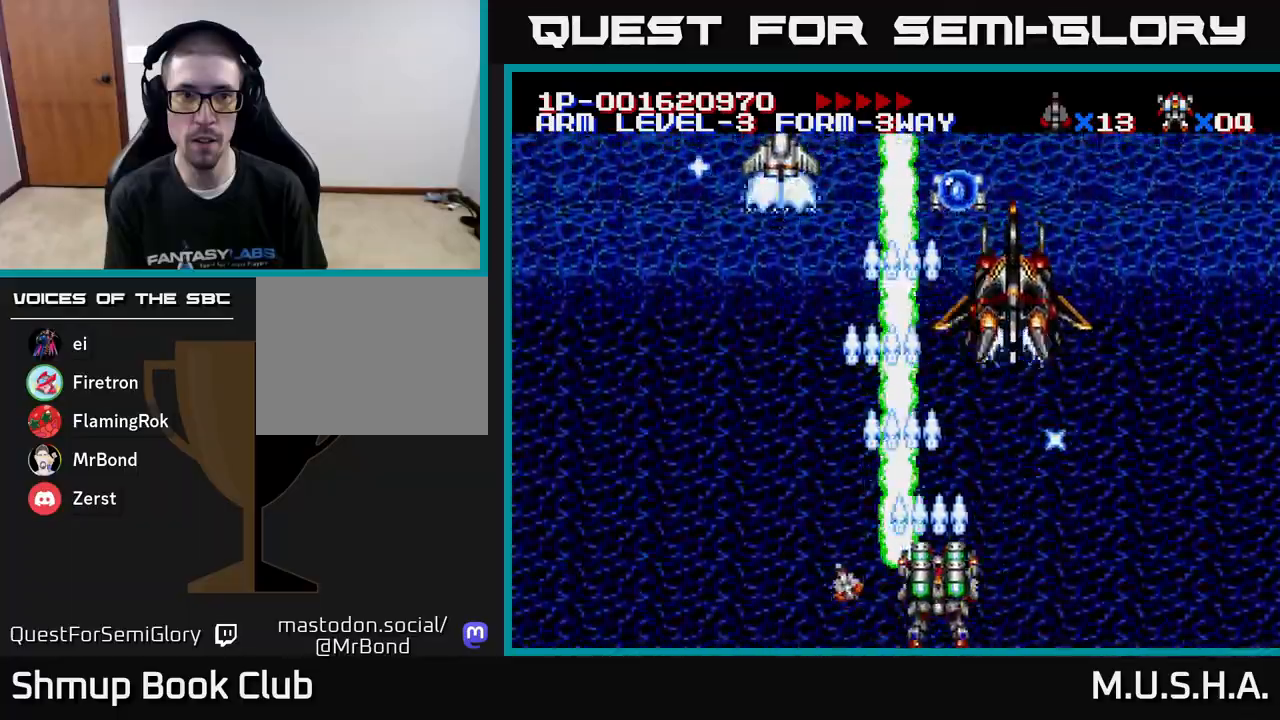
{"buttons": ["X", "Y", "DPAD_RIGHT"], "right_stick": "center", "events": [[33, "DPAD_DOWN", "down"], [33, "DPAD_RIGHT", "up"], [50, "DPAD_DOWN", "up"], [67, "DPAD_LEFT", "down"], [367, "DPAD_LEFT", "up"], [417, "DPAD_RIGHT", "down"]]}
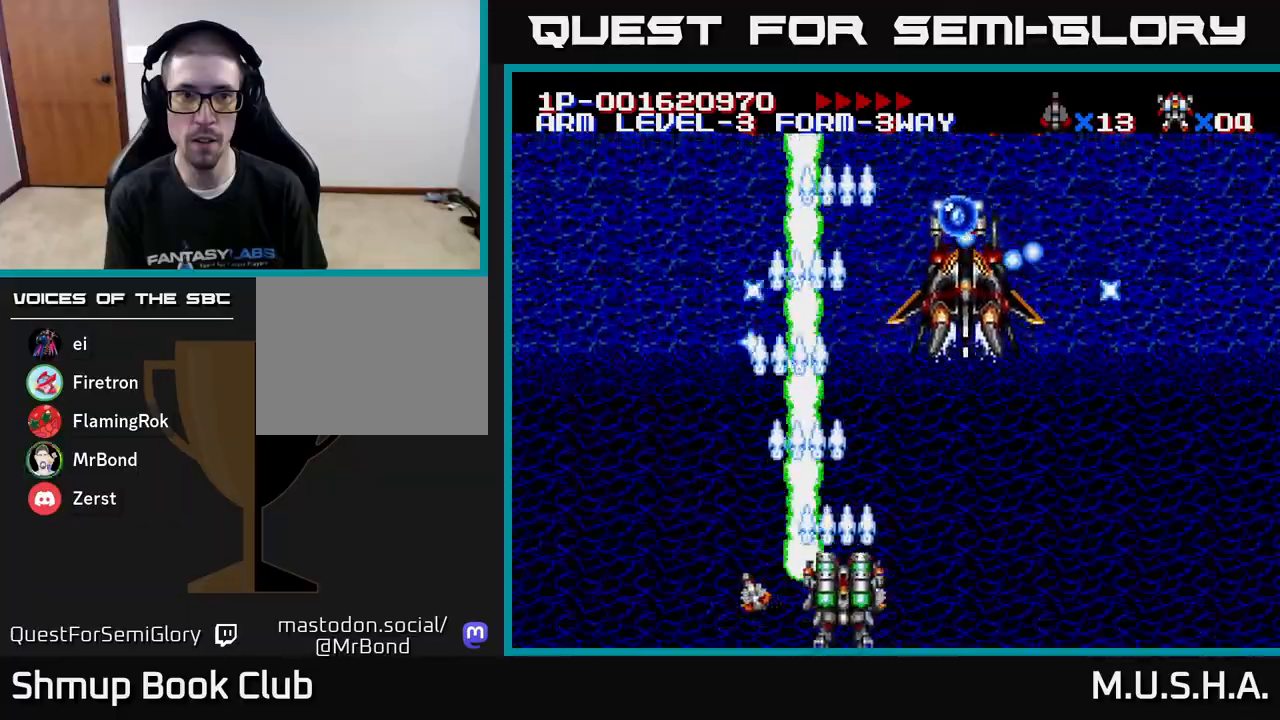
{"buttons": ["X", "Y", "DPAD_LEFT"], "right_stick": "center", "events": [[317, "DPAD_RIGHT", "up"], [367, "DPAD_LEFT", "down"]]}
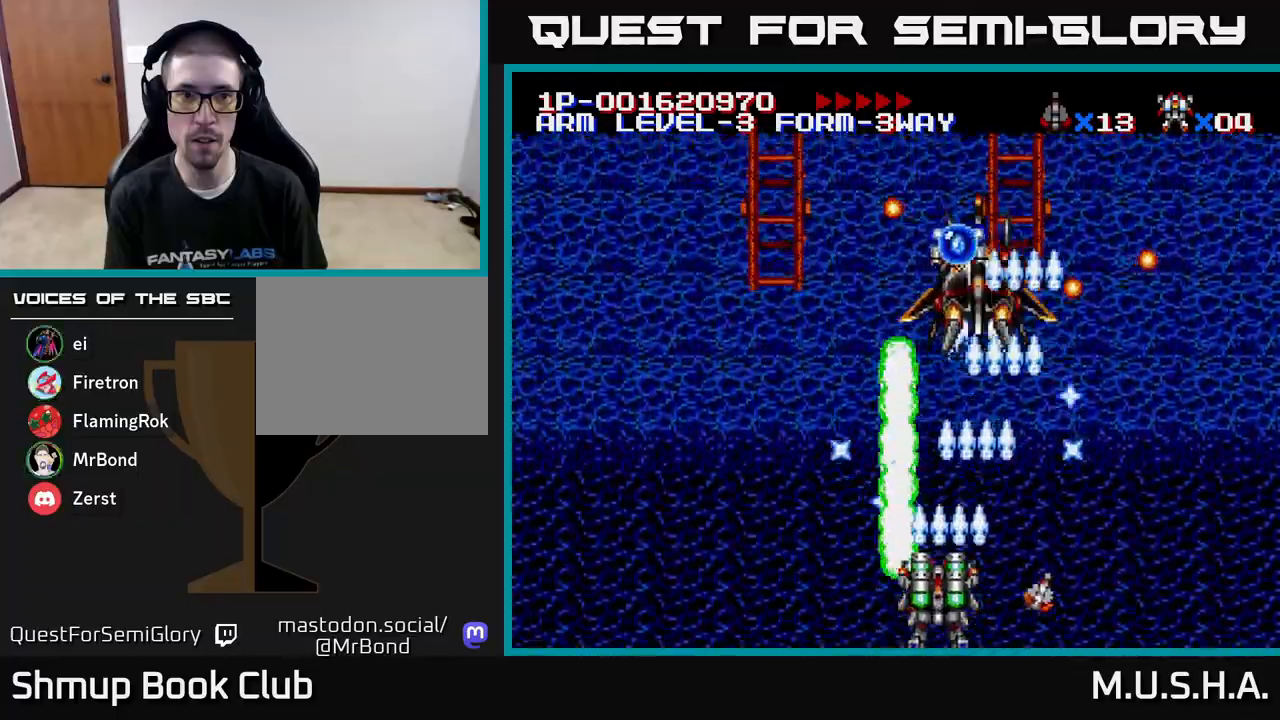
{"buttons": ["X", "Y", "DPAD_RIGHT"], "right_stick": "center", "events": [[350, "DPAD_LEFT", "up"], [367, "DPAD_DOWN", "down"], [367, "DPAD_RIGHT", "down"], [400, "DPAD_DOWN", "up"]]}
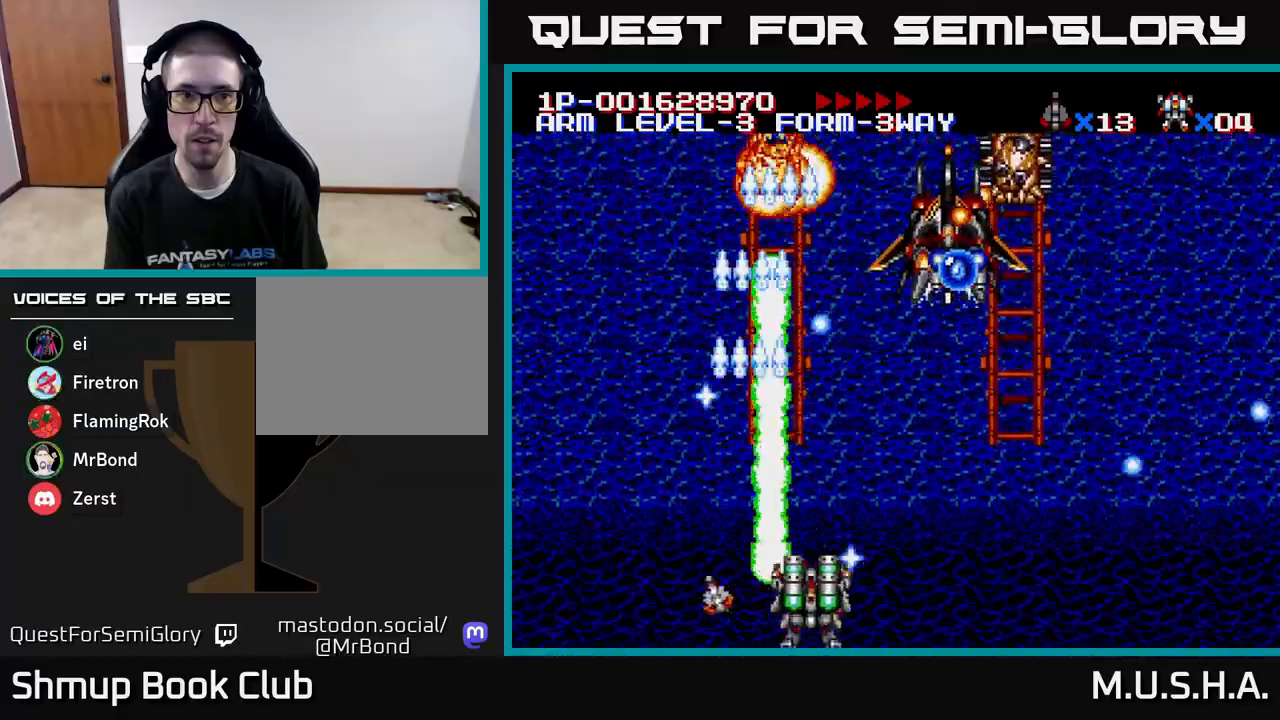
{"buttons": ["X", "Y", "DPAD_LEFT"], "right_stick": "center", "events": [[400, "DPAD_RIGHT", "up"], [400, "DPAD_UP", "down"], [467, "DPAD_LEFT", "down"], [500, "DPAD_UP", "up"]]}
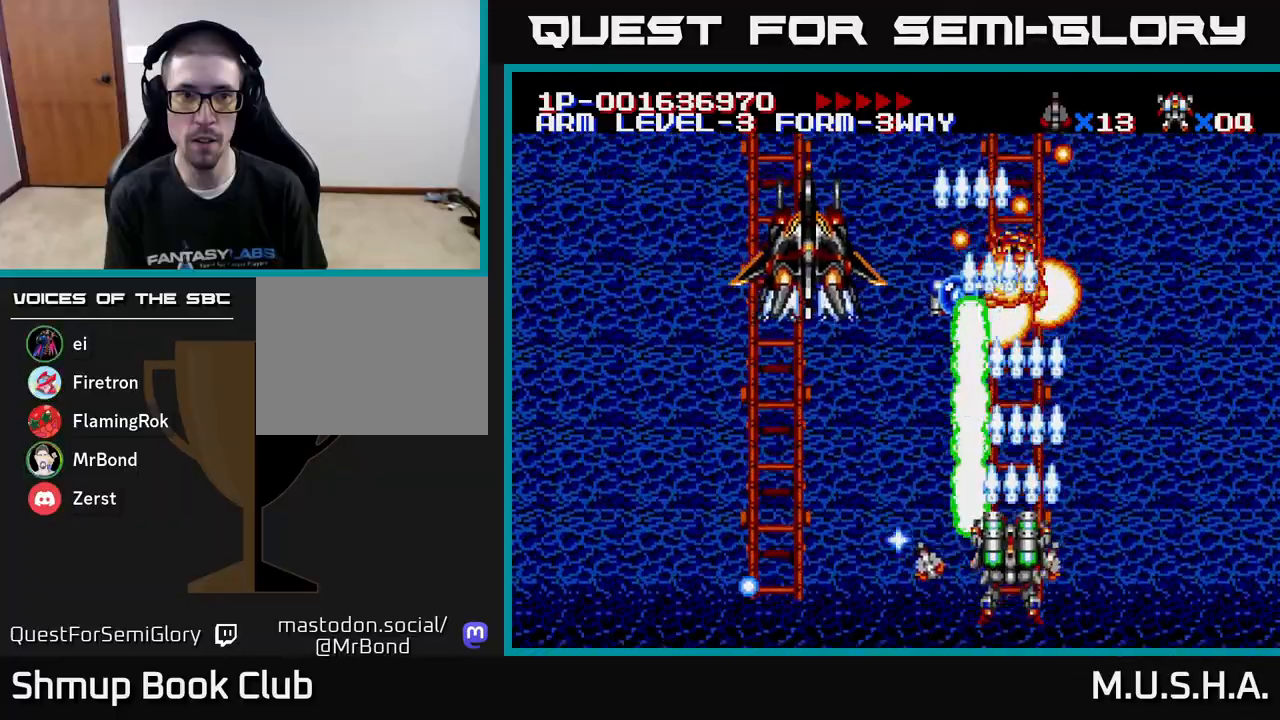
{"buttons": ["X", "Y", "DPAD_LEFT"], "right_stick": "center", "events": []}
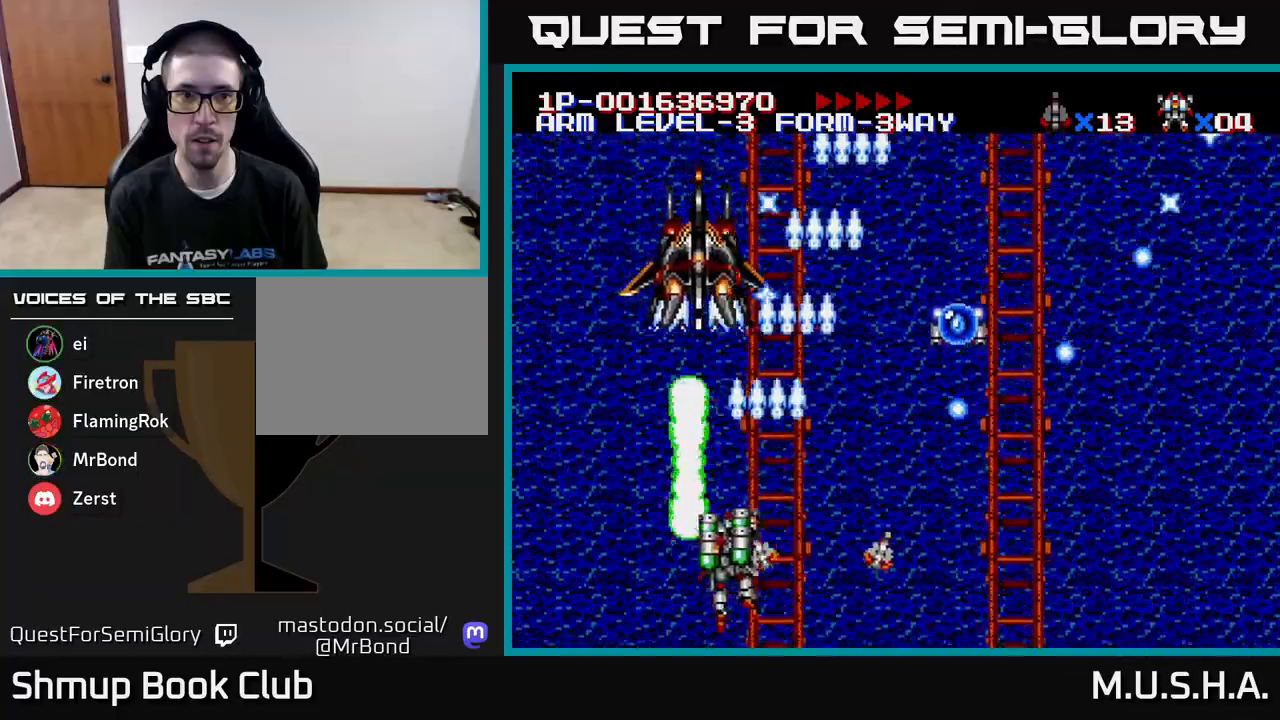
{"buttons": ["X", "Y", "DPAD_DOWN"], "right_stick": "center", "events": [[150, "DPAD_UP", "down"], [167, "DPAD_LEFT", "up"], [200, "DPAD_RIGHT", "down"], [200, "DPAD_UP", "up"], [217, "DPAD_UP", "down"], [250, "DPAD_UP", "up"], [333, "DPAD_DOWN", "down"], [383, "DPAD_RIGHT", "up"]]}
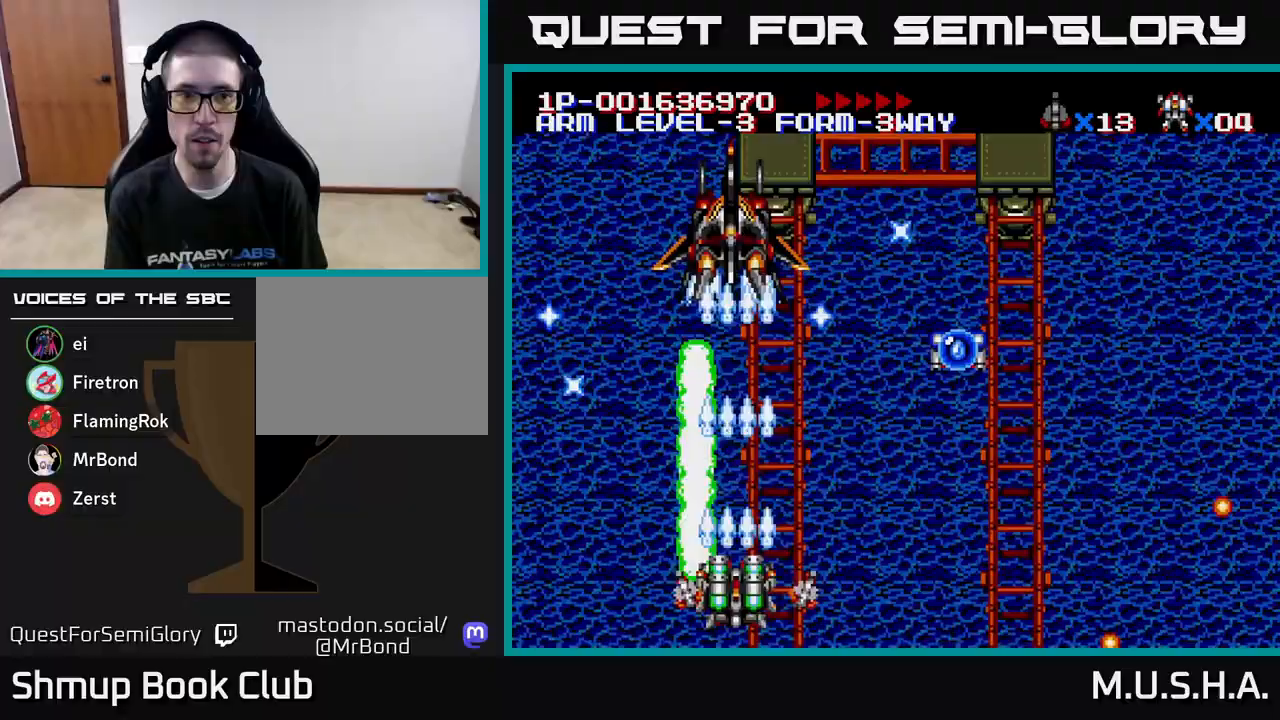
{"buttons": ["X", "Y", "DPAD_RIGHT"], "right_stick": "center", "events": [[17, "DPAD_RIGHT", "down"], [250, "DPAD_DOWN", "up"]]}
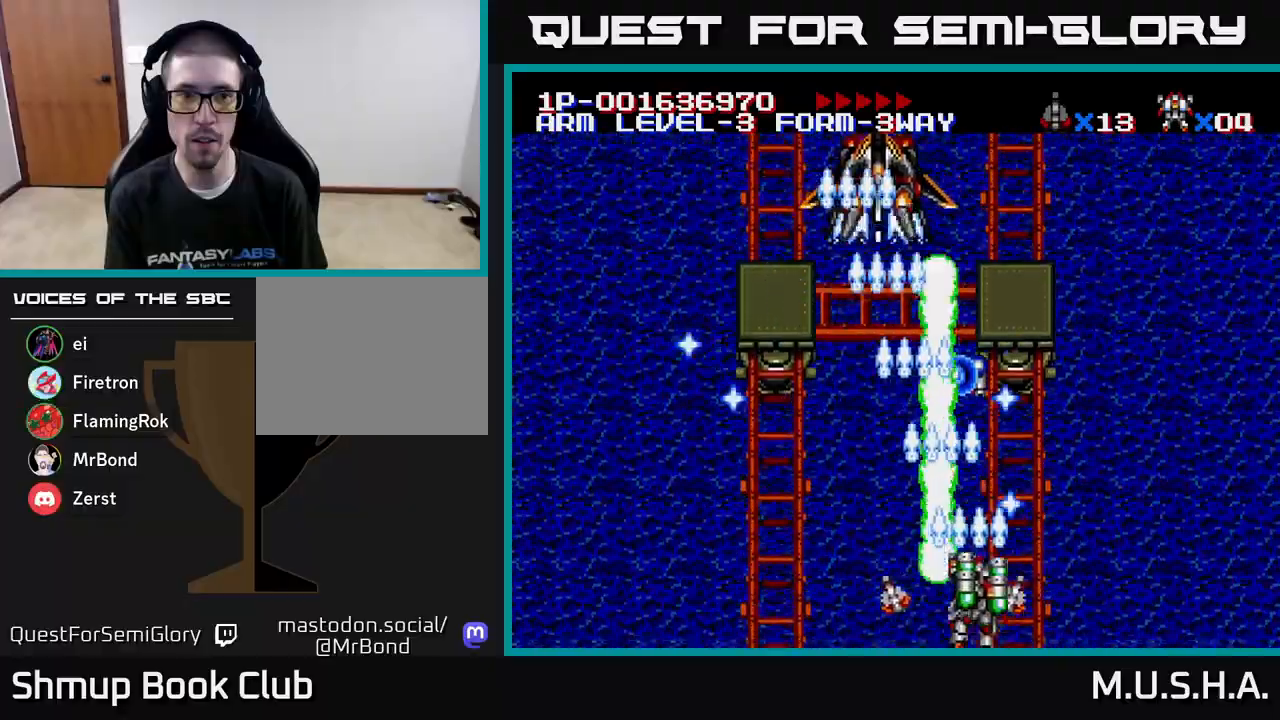
{"buttons": ["X", "Y", "DPAD_LEFT"], "right_stick": "center", "events": [[67, "DPAD_RIGHT", "up"], [100, "DPAD_LEFT", "down"], [250, "DPAD_LEFT", "up"], [283, "DPAD_RIGHT", "down"], [383, "DPAD_RIGHT", "up"], [417, "DPAD_LEFT", "down"]]}
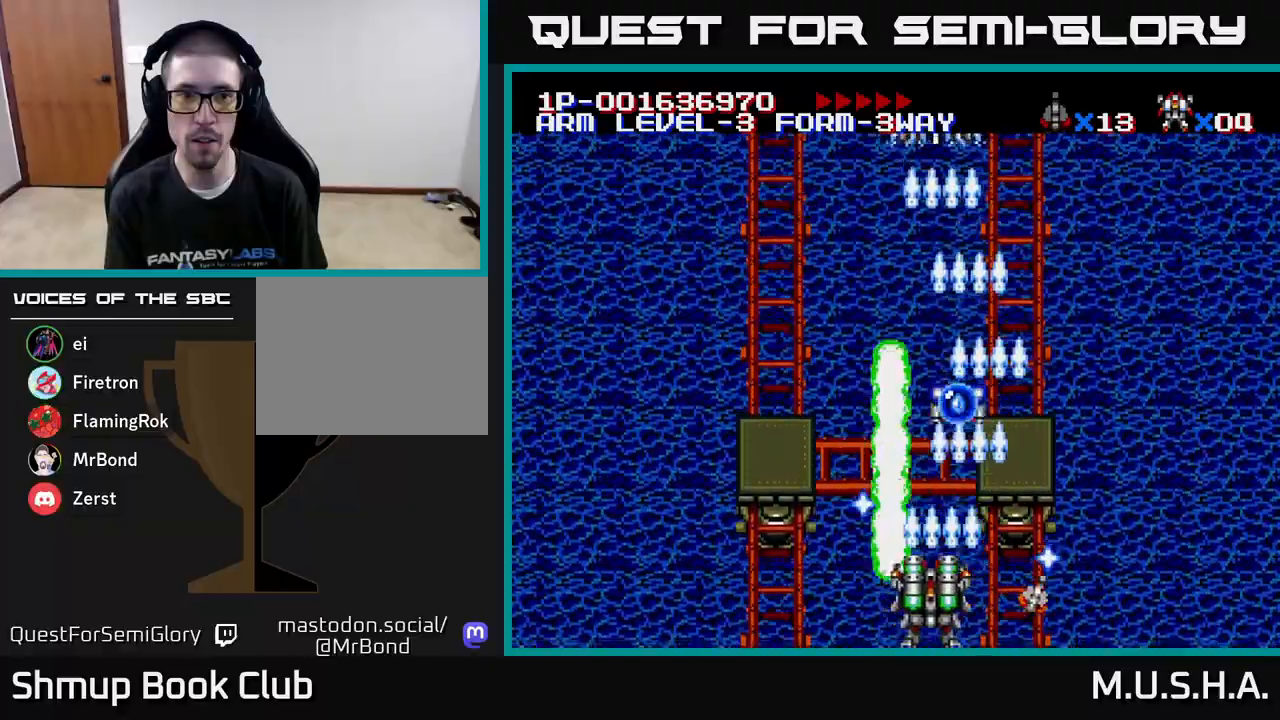
{"buttons": ["X", "Y", "DPAD_LEFT"], "right_stick": "center", "events": [[33, "DPAD_LEFT", "up"], [67, "DPAD_RIGHT", "down"], [150, "DPAD_RIGHT", "up"], [183, "DPAD_LEFT", "down"], [300, "DPAD_LEFT", "up"], [317, "DPAD_RIGHT", "down"], [333, "DPAD_DOWN", "down"], [350, "DPAD_DOWN", "up"], [433, "DPAD_RIGHT", "up"], [467, "DPAD_LEFT", "down"]]}
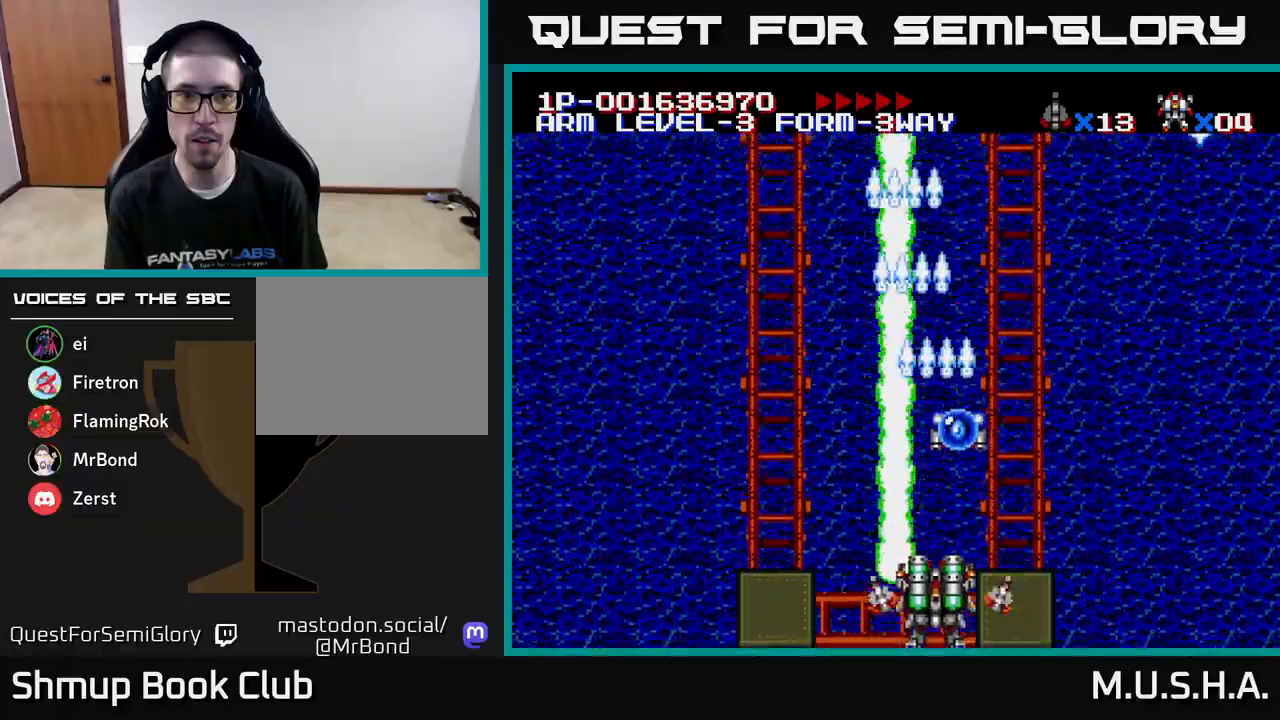
{"buttons": ["X", "Y", "DPAD_RIGHT"], "right_stick": "center", "events": [[300, "DPAD_LEFT", "up"], [333, "DPAD_RIGHT", "down"]]}
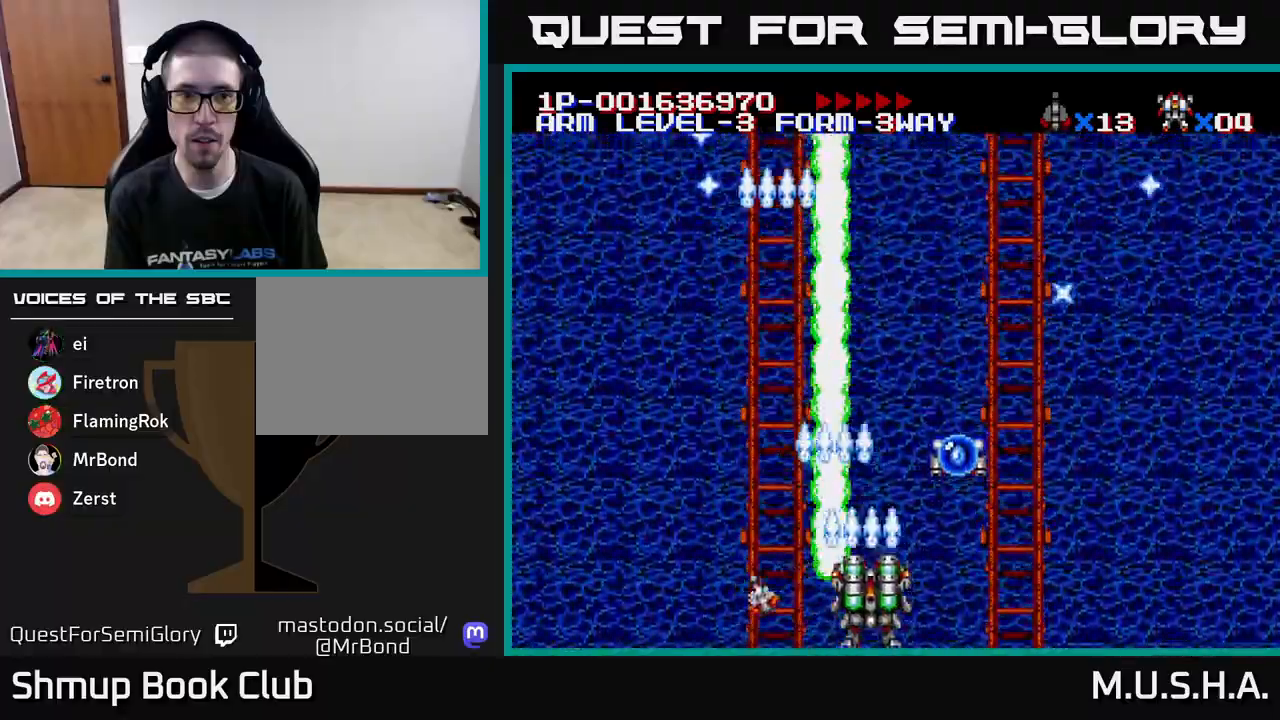
{"buttons": ["X", "Y", "DPAD_LEFT"], "right_stick": "center", "events": [[200, "DPAD_DOWN", "down"], [250, "DPAD_RIGHT", "up"], [317, "DPAD_LEFT", "down"], [367, "DPAD_DOWN", "up"]]}
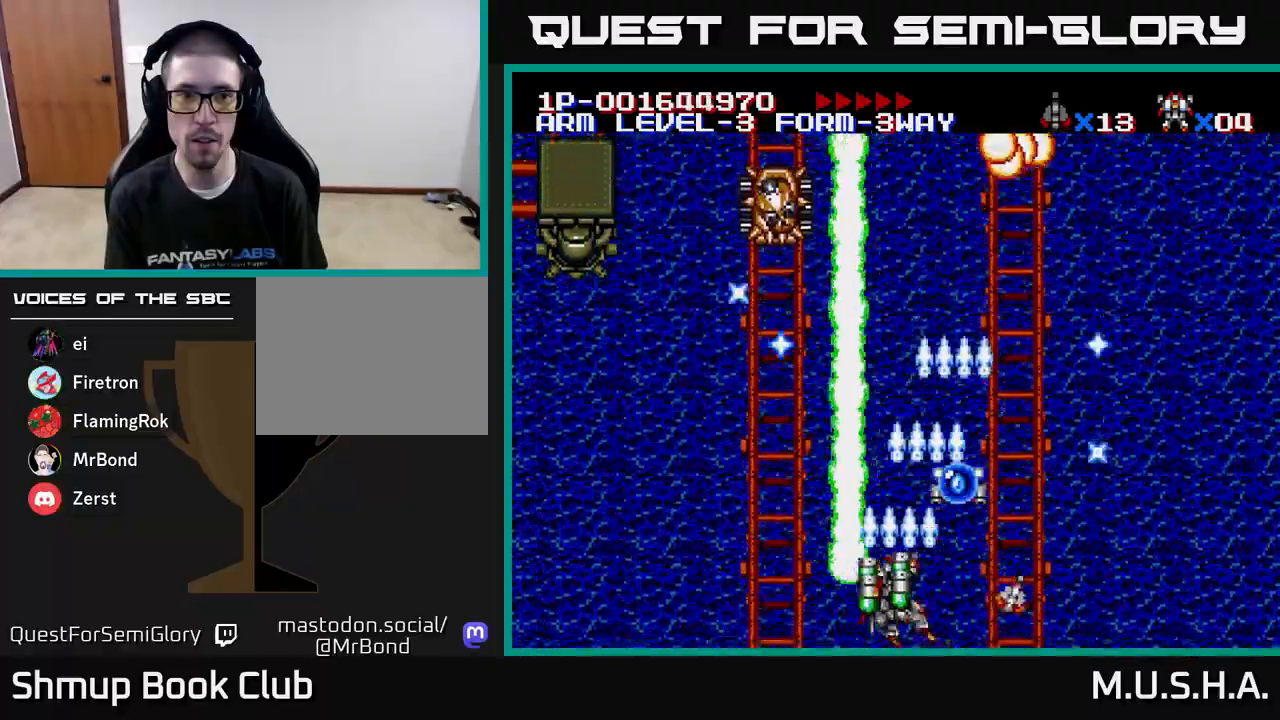
{"buttons": ["X", "Y", "DPAD_UP"], "right_stick": "center", "events": [[317, "DPAD_UP", "down"], [467, "DPAD_LEFT", "up"]]}
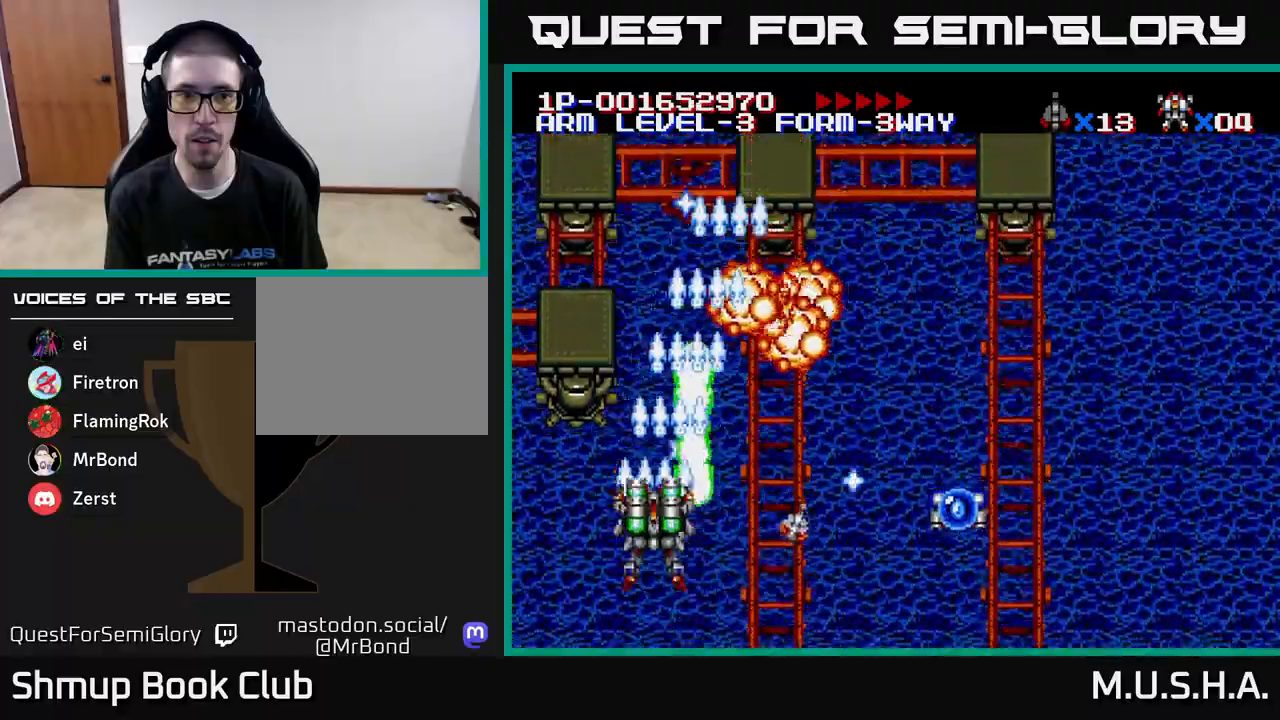
{"buttons": ["X", "Y", "DPAD_RIGHT"], "right_stick": "center", "events": [[67, "DPAD_RIGHT", "down"], [333, "DPAD_UP", "up"]]}